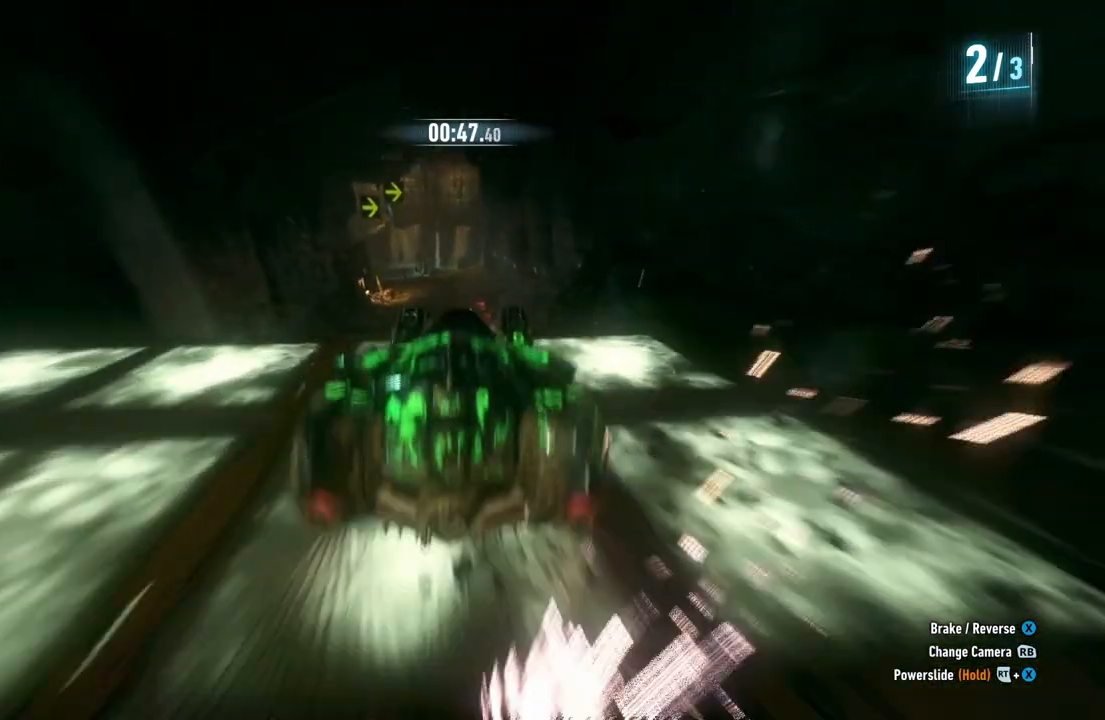
Gameplay with a controller (Xbox layout); each line is a JSON object with the inputs held at the frame after it. "events" lists button and stick changes between this image and that frame as [ms after this image, input, new state], when the widget could be followed in between.
{"buttons": ["R2"], "left_stick": "center", "right_stick": "center", "events": [[100, "B", "up"]]}
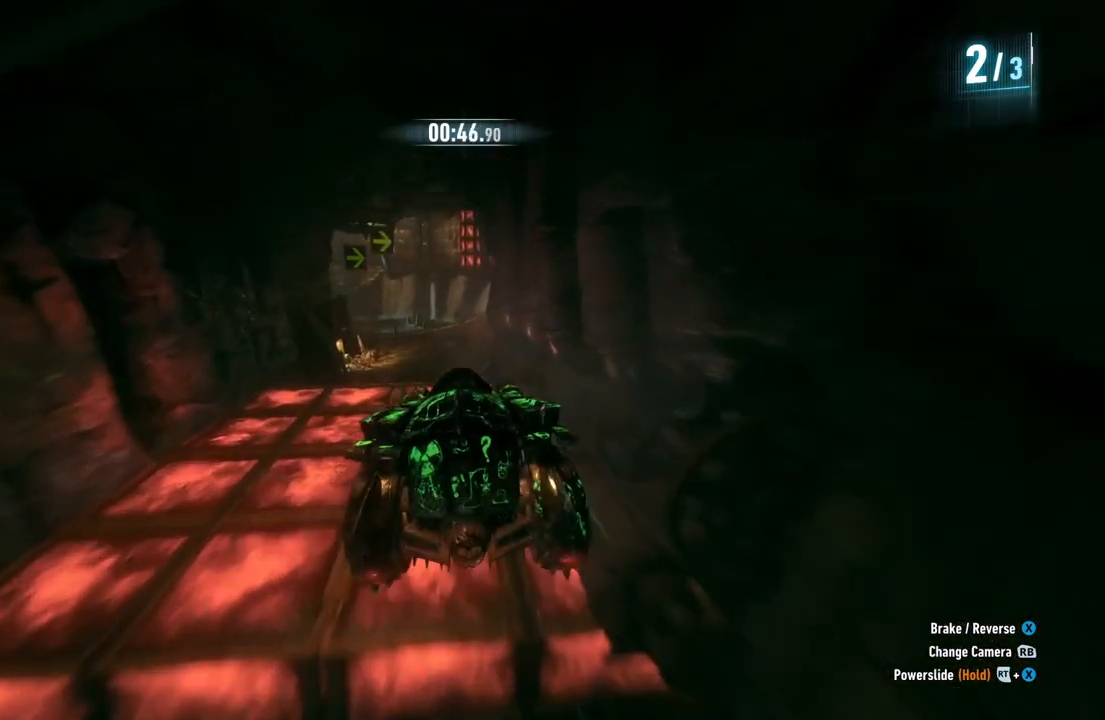
{"buttons": ["R2"], "left_stick": "center", "right_stick": "center", "events": []}
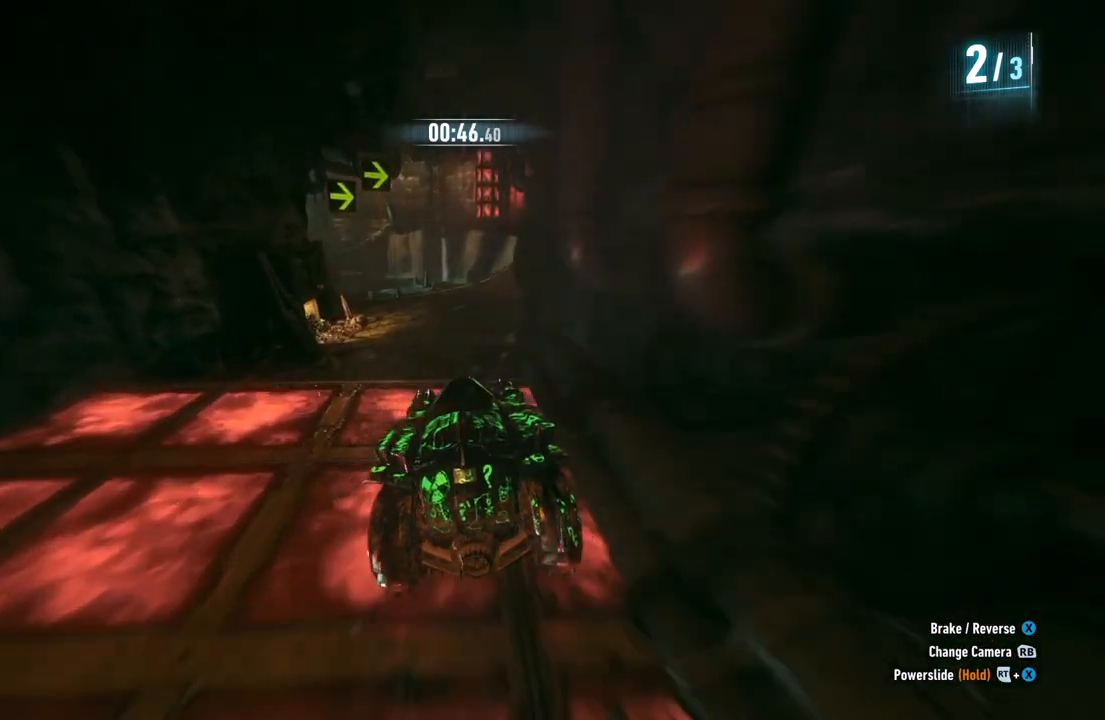
{"buttons": ["R2"], "left_stick": "center", "right_stick": "center", "events": []}
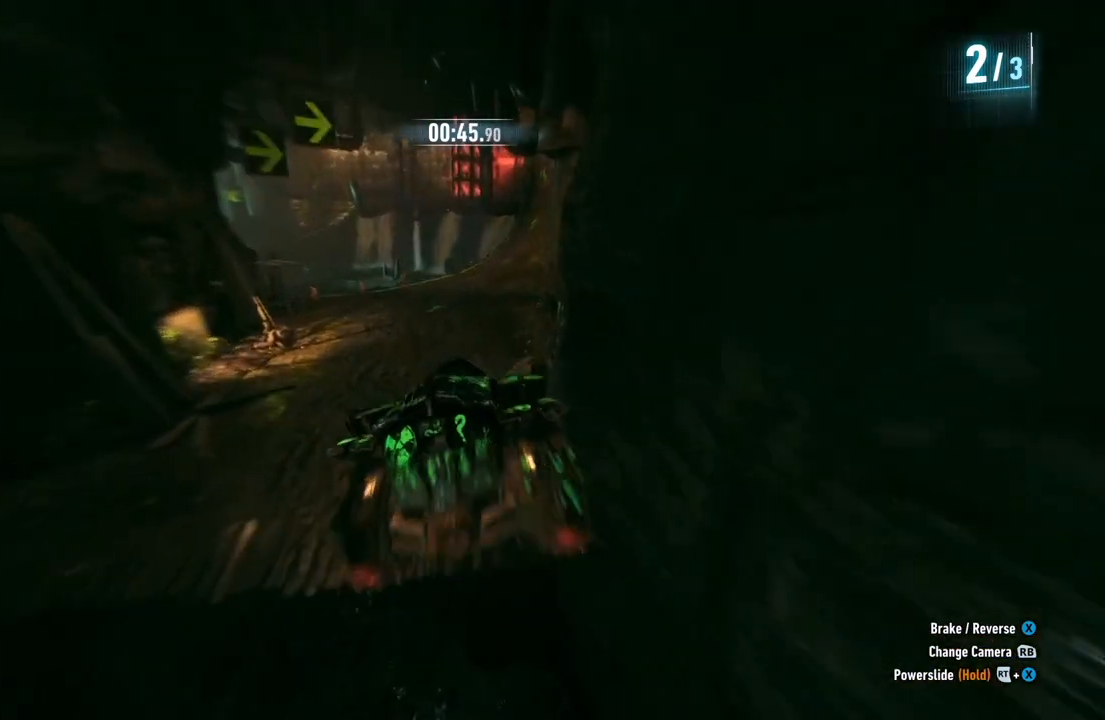
{"buttons": ["R2"], "left_stick": "center", "right_stick": "center", "events": []}
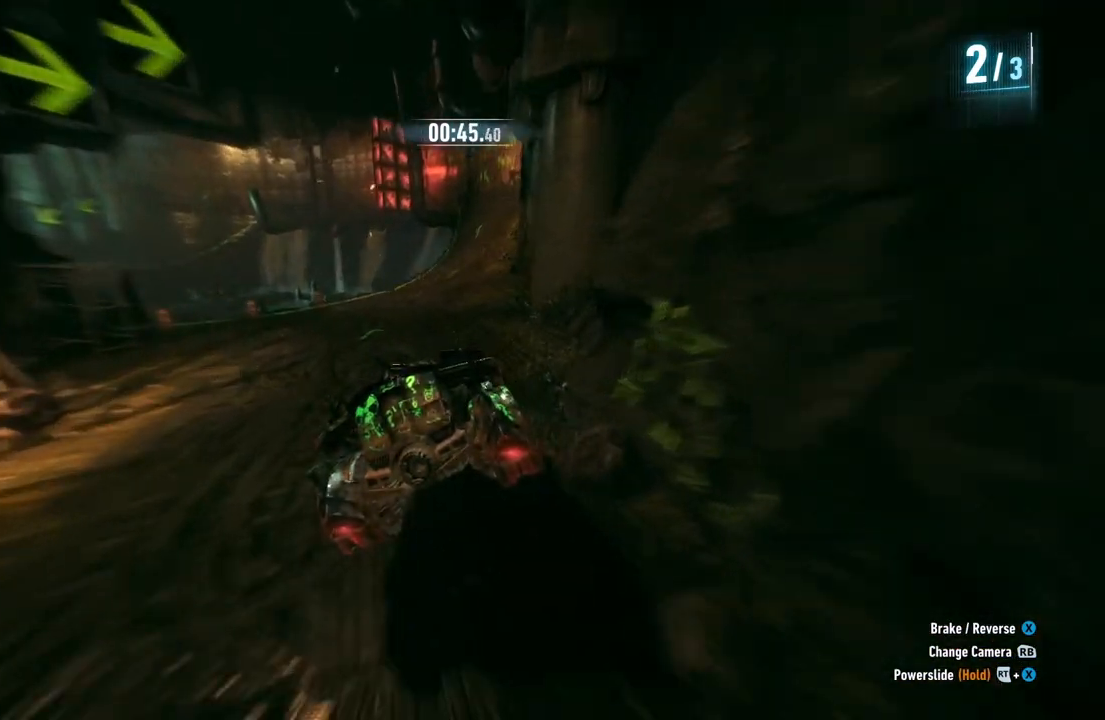
{"buttons": ["R2"], "left_stick": "left", "right_stick": "center", "events": [[83, "left_stick", "right"], [133, "left_stick", "center"], [500, "left_stick", "left"]]}
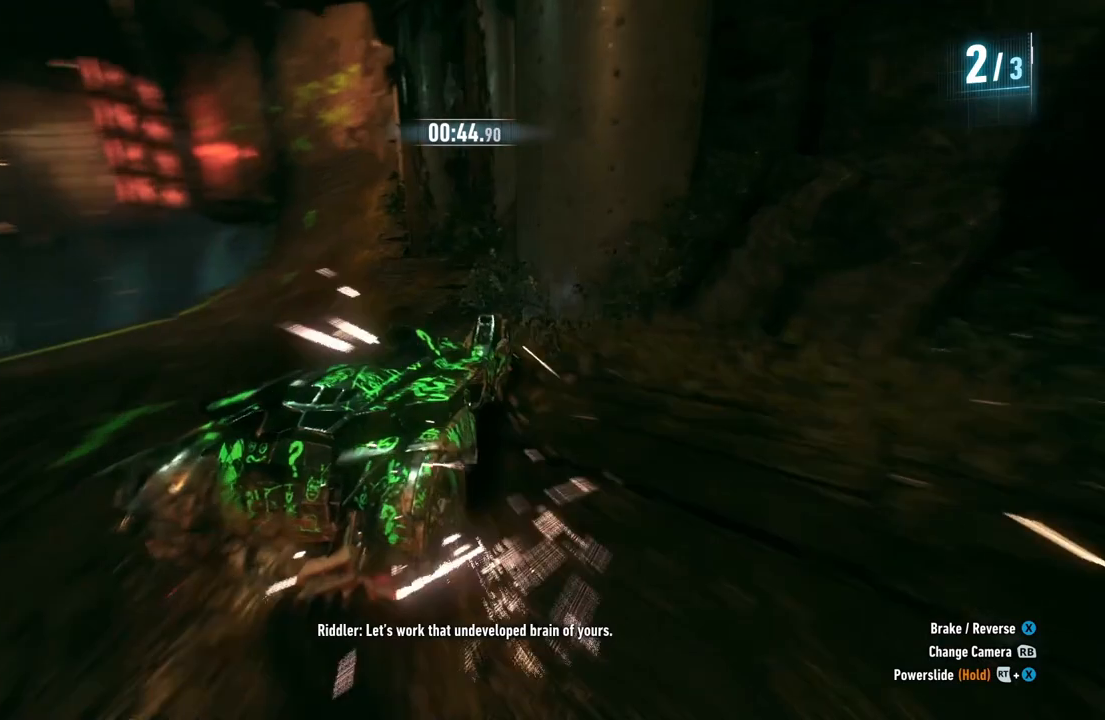
{"buttons": ["R2"], "left_stick": "left", "right_stick": "center", "events": []}
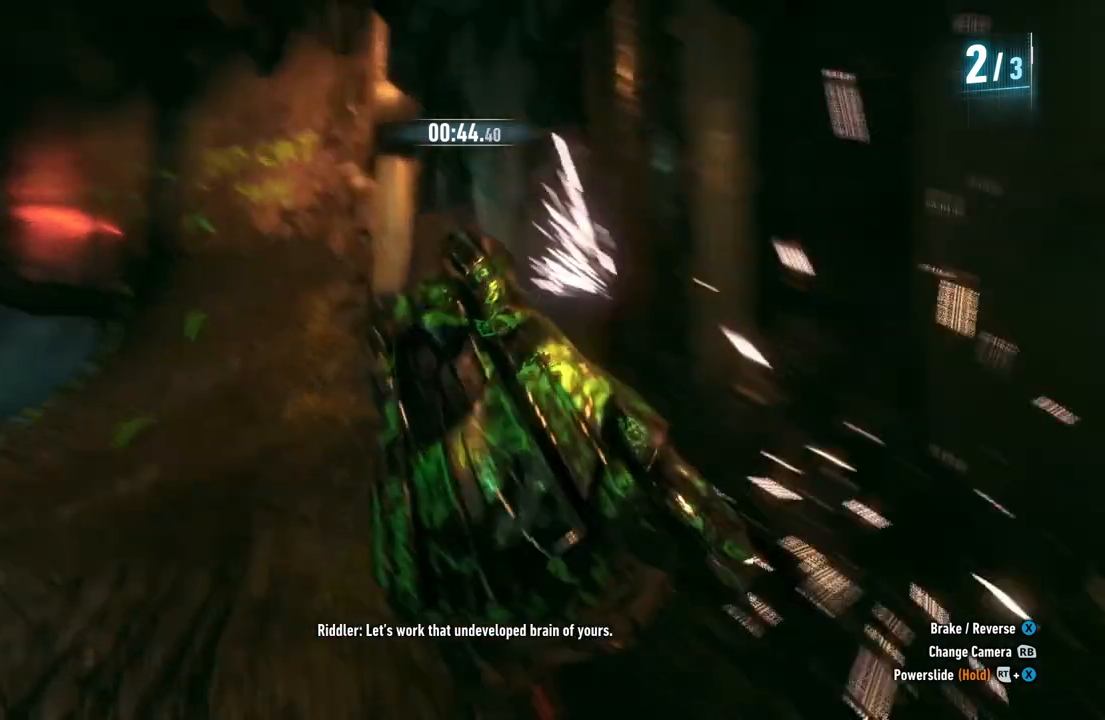
{"buttons": ["R2"], "left_stick": "right", "right_stick": "center", "events": [[67, "left_stick", "center"], [200, "left_stick", "right"]]}
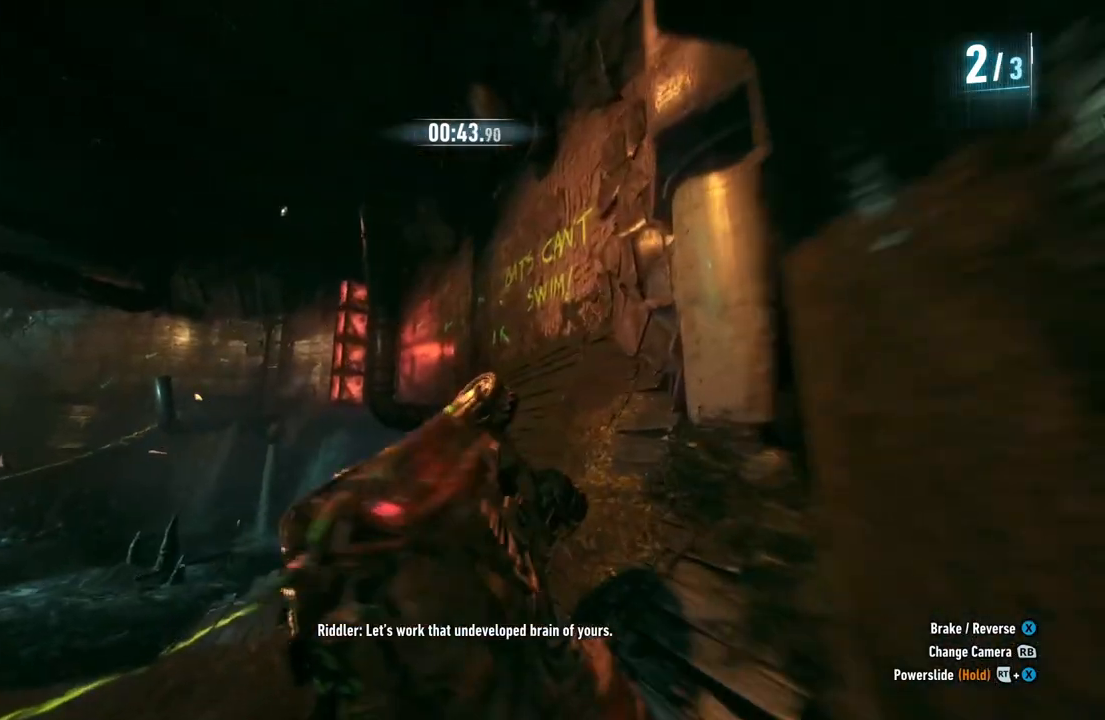
{"buttons": ["R2"], "left_stick": "right", "right_stick": "center", "events": []}
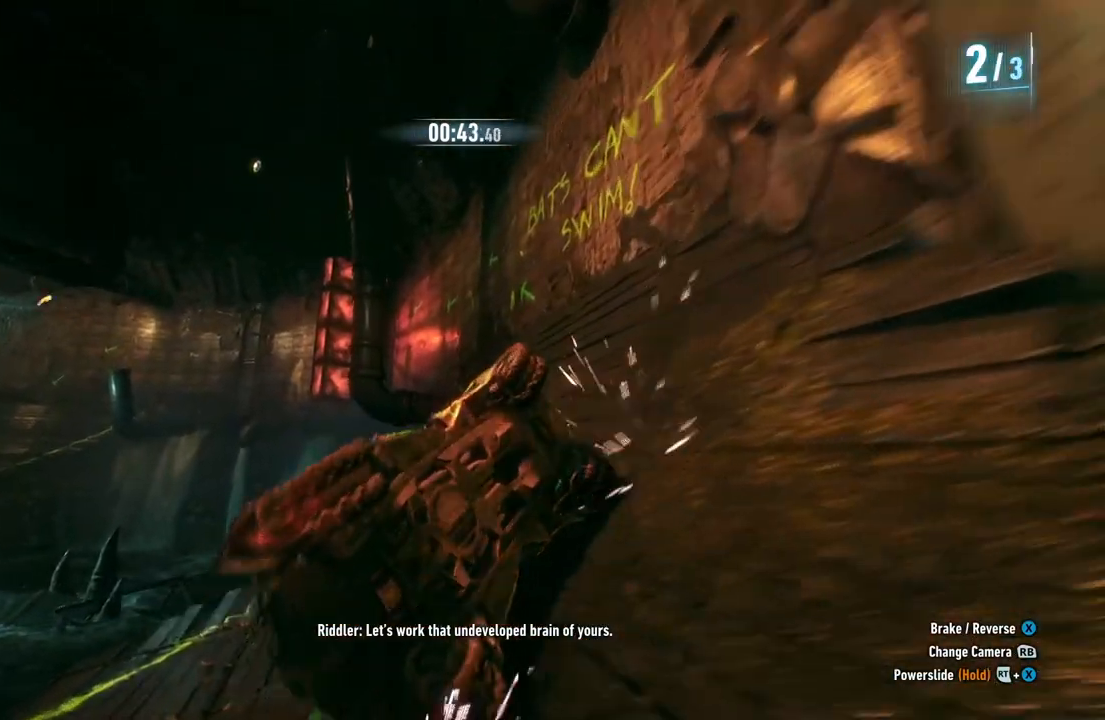
{"buttons": ["R2"], "left_stick": "center", "right_stick": "center", "events": [[333, "left_stick", "center"]]}
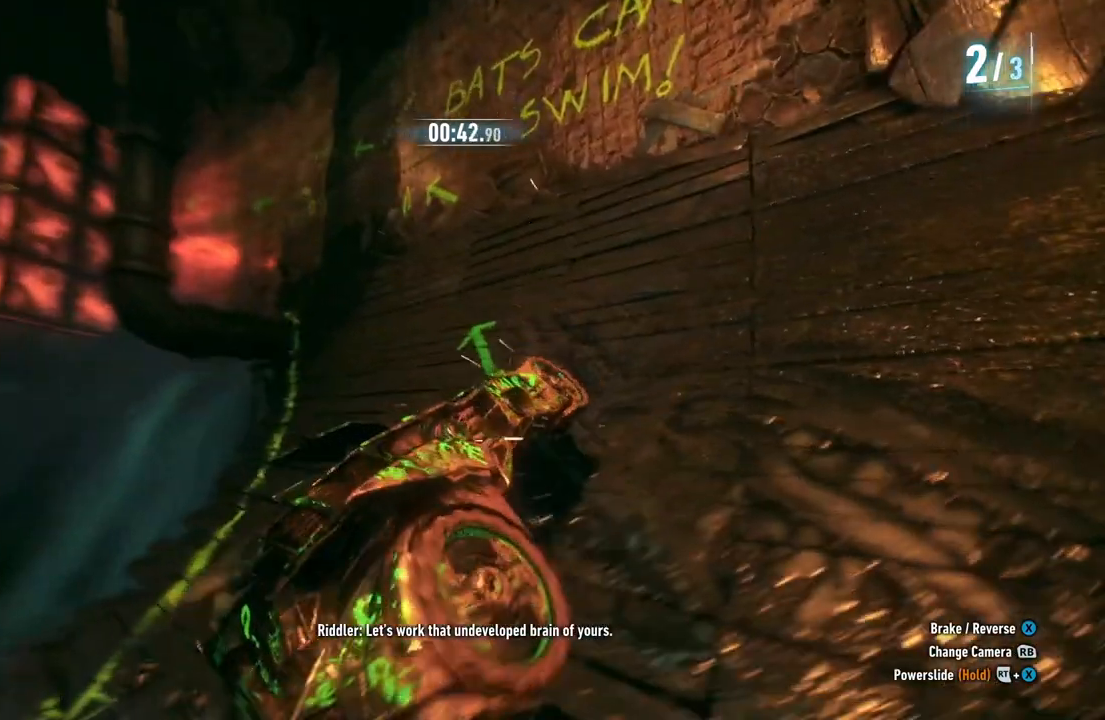
{"buttons": ["R2"], "left_stick": "up-left", "right_stick": "center", "events": [[67, "left_stick", "up-left"], [117, "left_stick", "up"], [400, "left_stick", "up-left"]]}
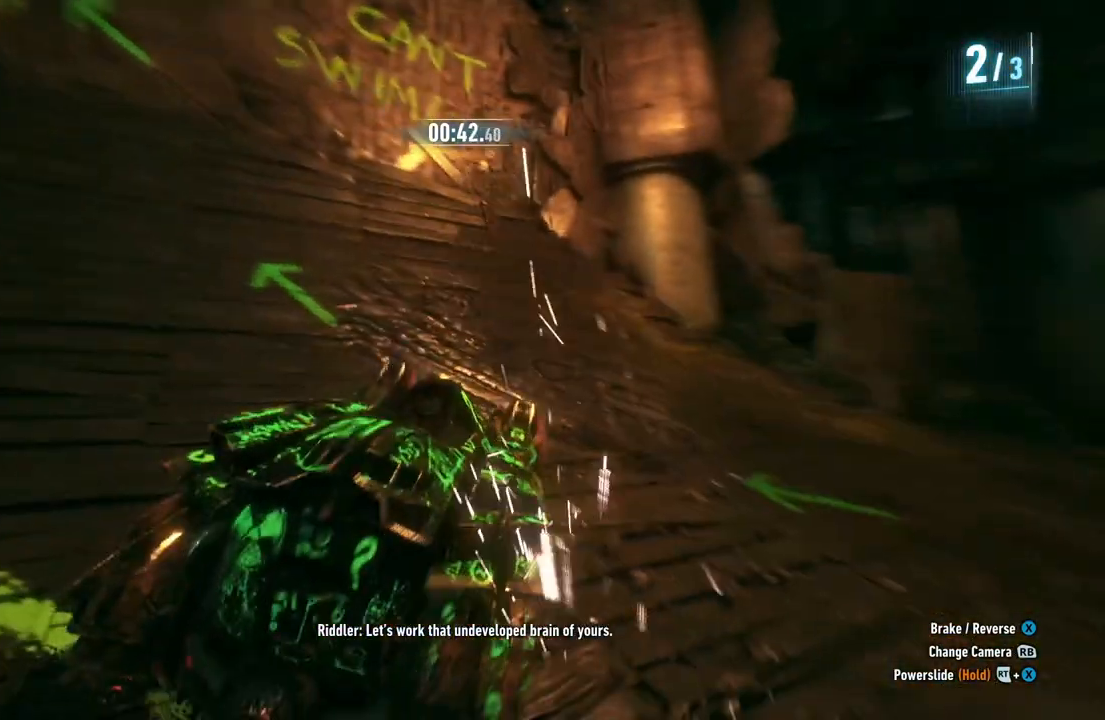
{"buttons": ["R2"], "left_stick": "left", "right_stick": "center", "events": [[67, "left_stick", "left"]]}
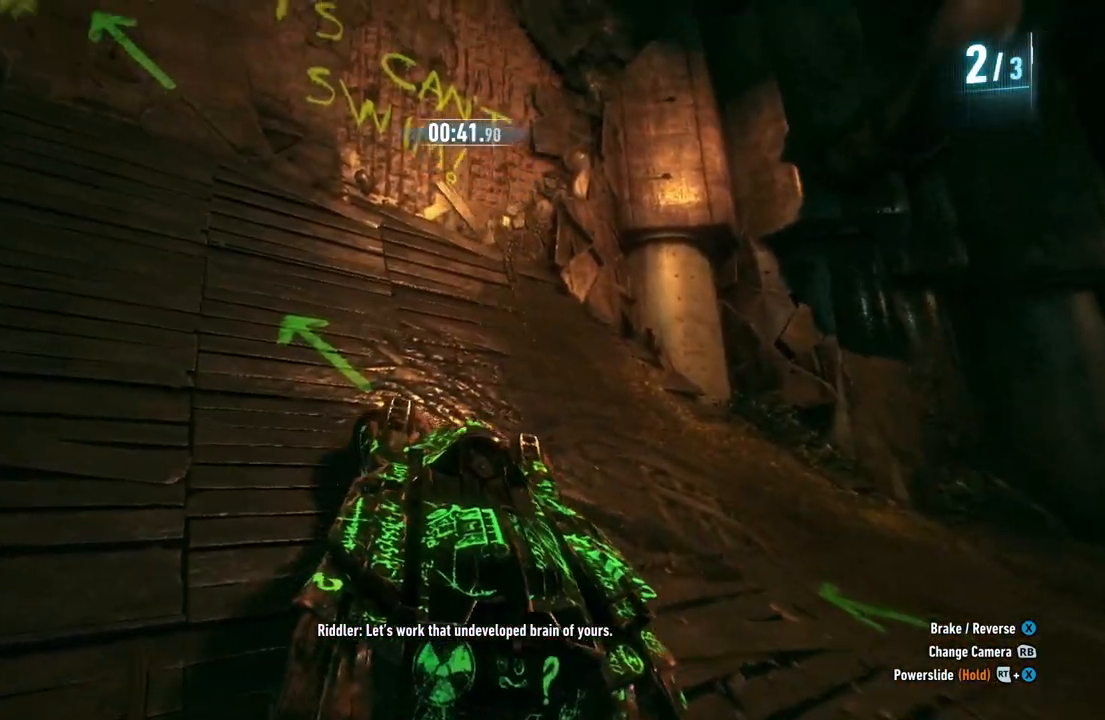
{"buttons": ["R2"], "left_stick": "left", "right_stick": "center", "events": [[167, "left_stick", "up-left"], [317, "left_stick", "center"], [483, "left_stick", "left"]]}
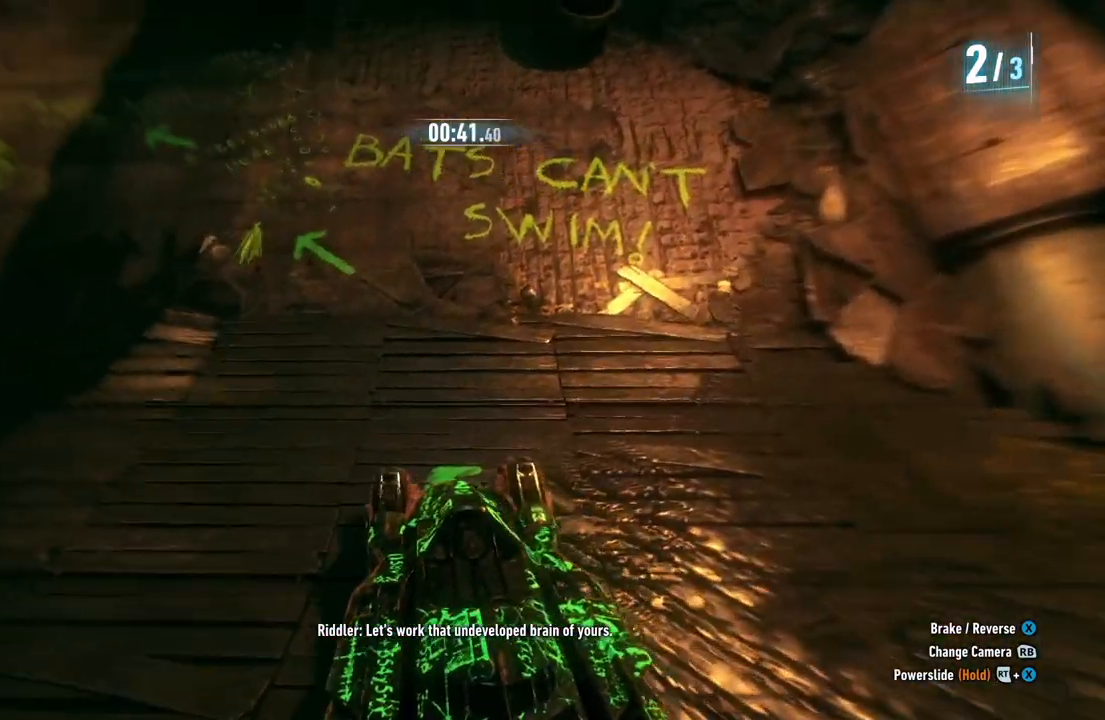
{"buttons": ["R2"], "left_stick": "center", "right_stick": "center", "events": [[433, "left_stick", "center"]]}
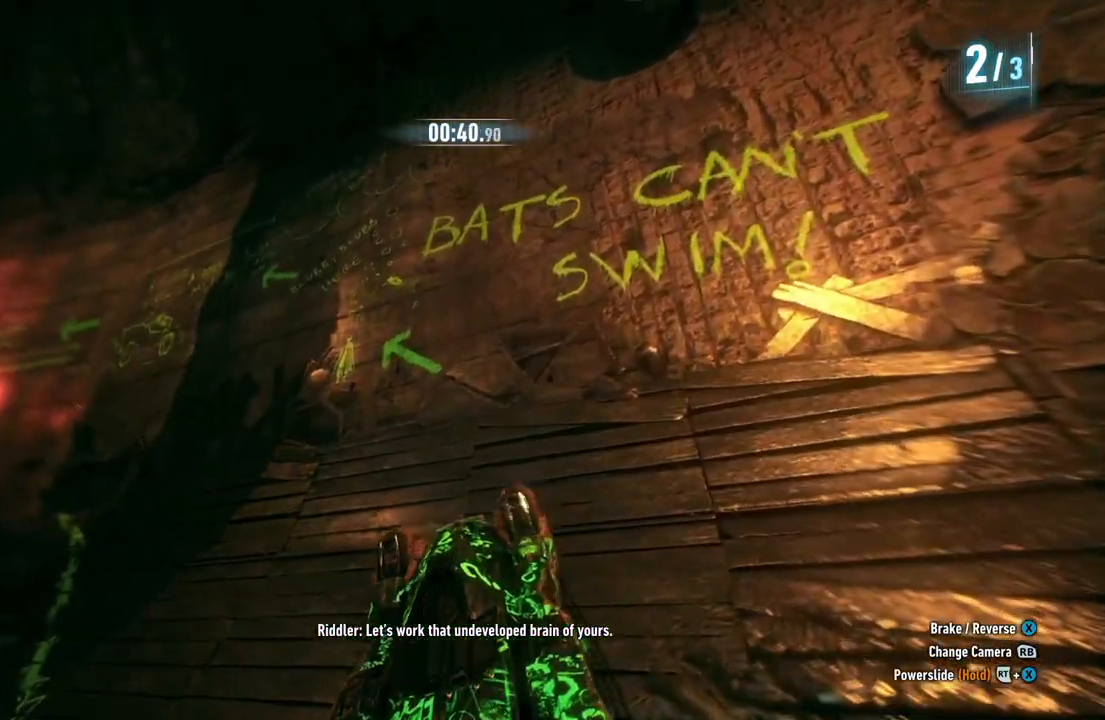
{"buttons": ["Y", "R2"], "left_stick": "center", "right_stick": "center", "events": [[83, "left_stick", "left"], [217, "left_stick", "up-left"], [333, "left_stick", "center"], [367, "Y", "down"]]}
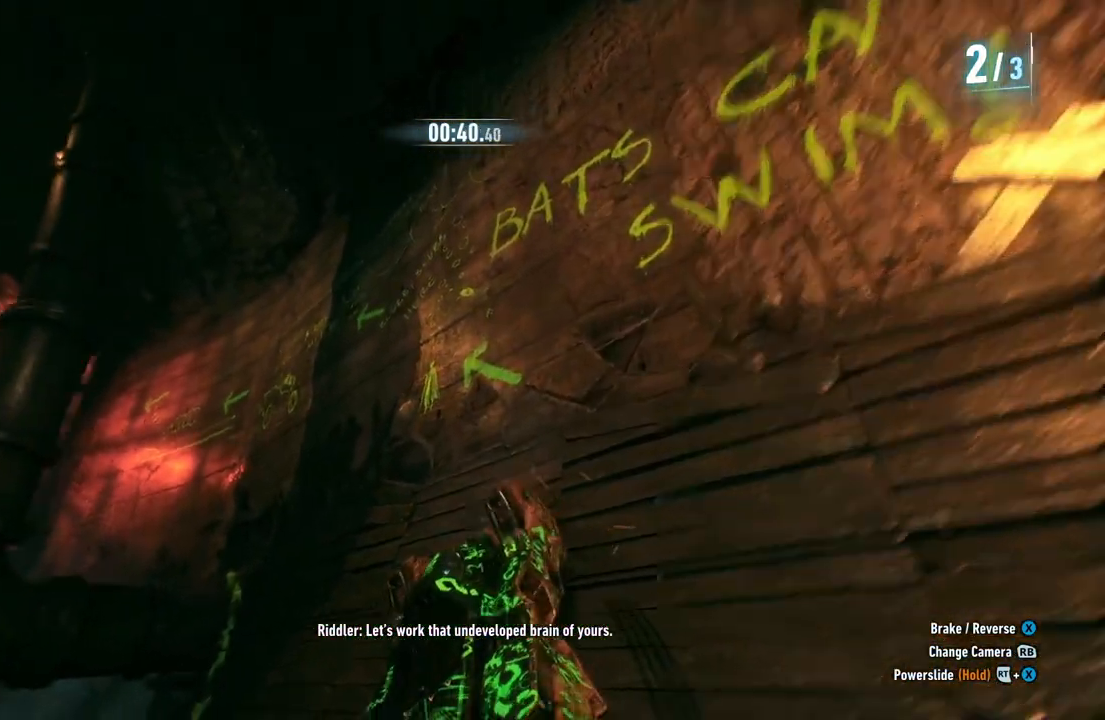
{"buttons": ["Y", "R2"], "left_stick": "center", "right_stick": "center", "events": []}
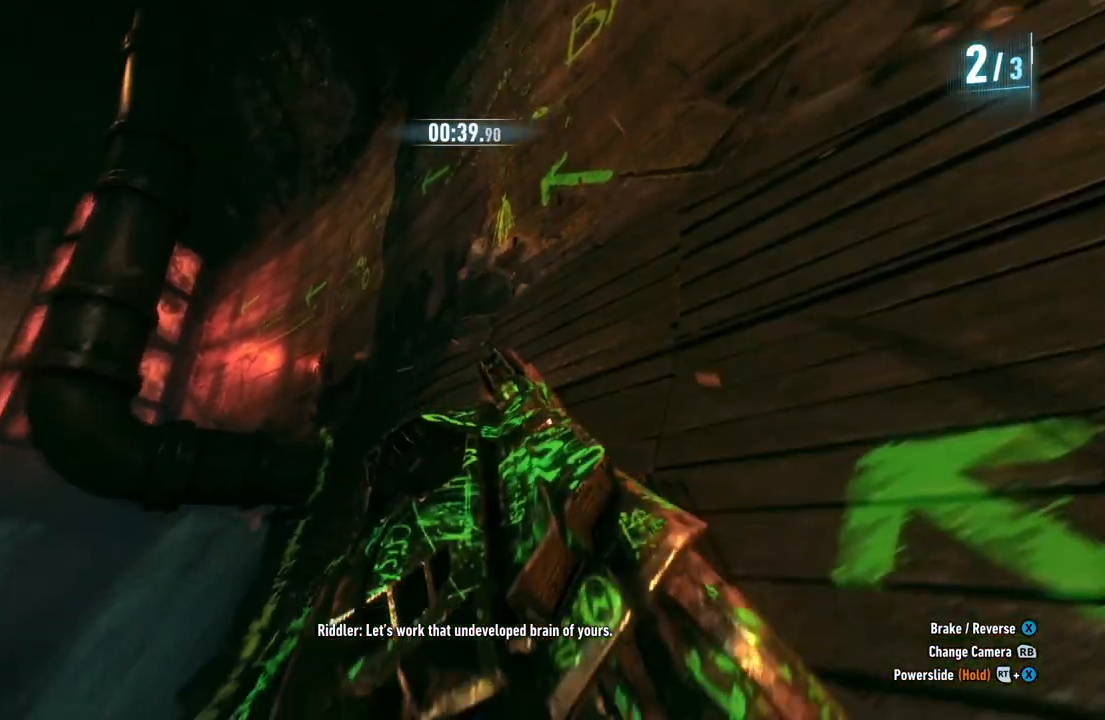
{"buttons": [], "left_stick": "down-right", "right_stick": "center", "events": [[33, "left_stick", "right"], [67, "Y", "up"], [233, "R2", "up"], [300, "left_stick", "down-right"]]}
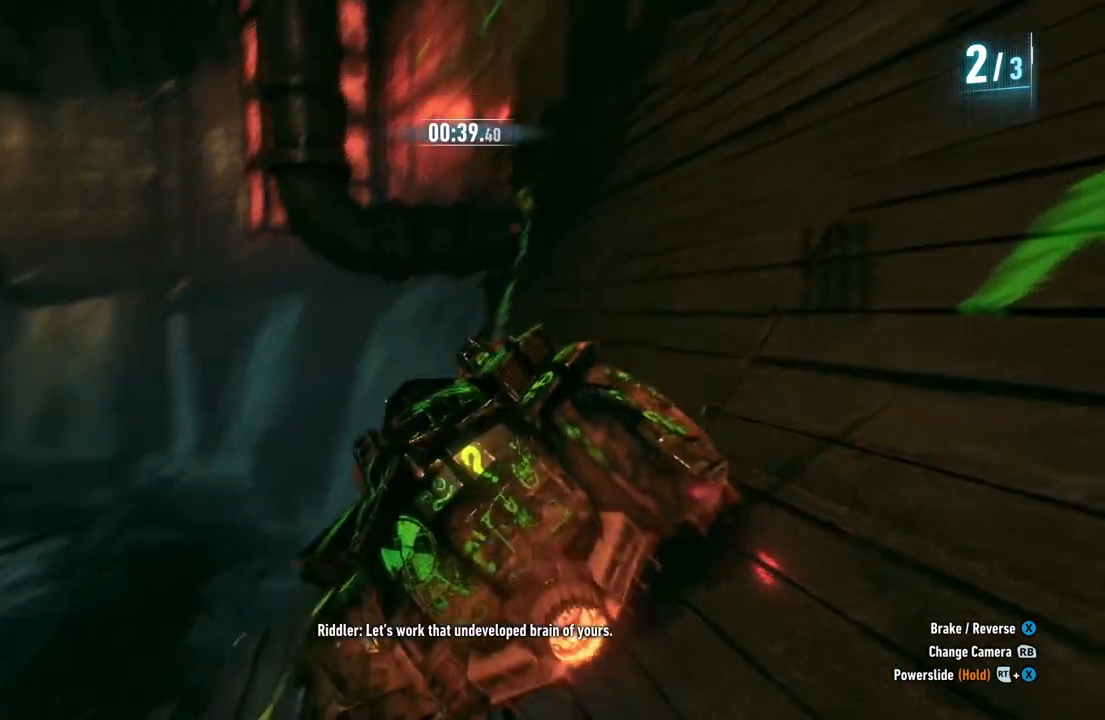
{"buttons": [], "left_stick": "down-left", "right_stick": "center", "events": [[233, "left_stick", "down-left"]]}
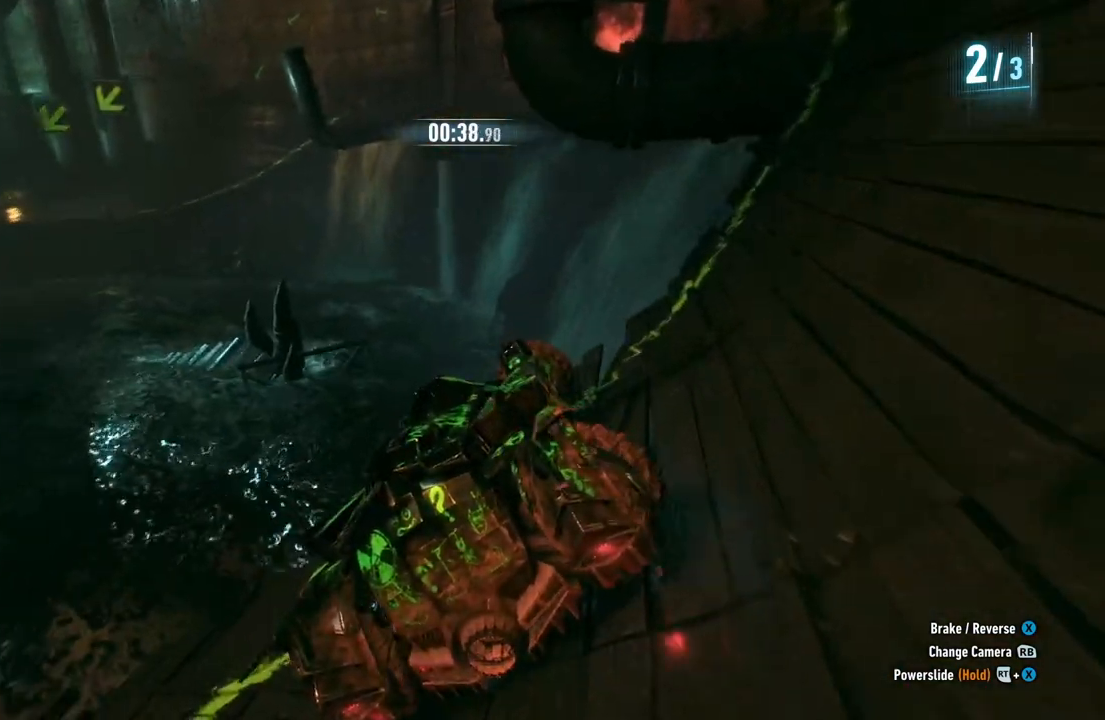
{"buttons": ["L2"], "left_stick": "down-left", "right_stick": "center", "events": [[100, "L2", "down"]]}
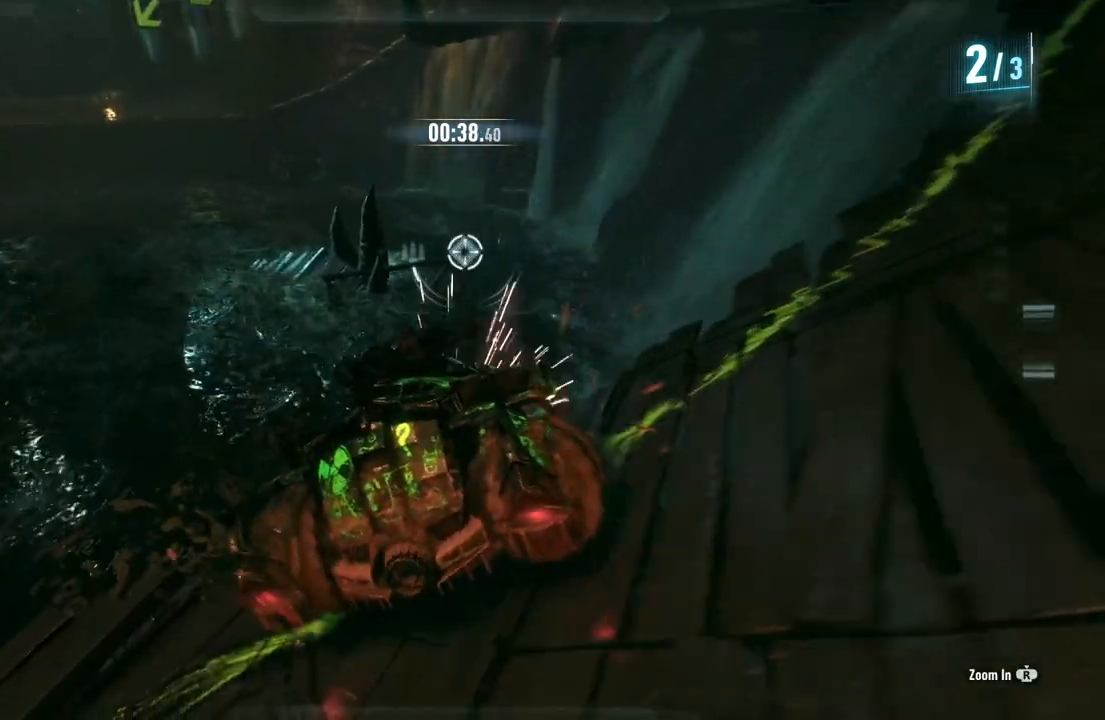
{"buttons": ["L2"], "left_stick": "down-left", "right_stick": "center", "events": []}
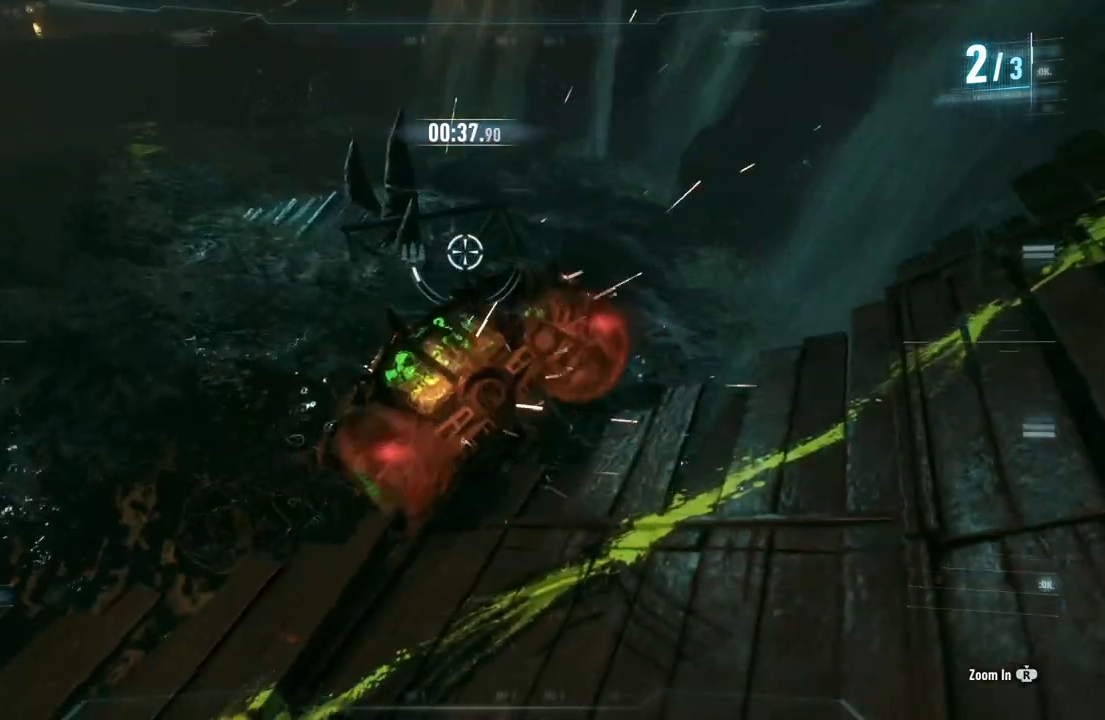
{"buttons": [], "left_stick": "center", "right_stick": "center", "events": [[333, "L2", "up"], [400, "left_stick", "center"]]}
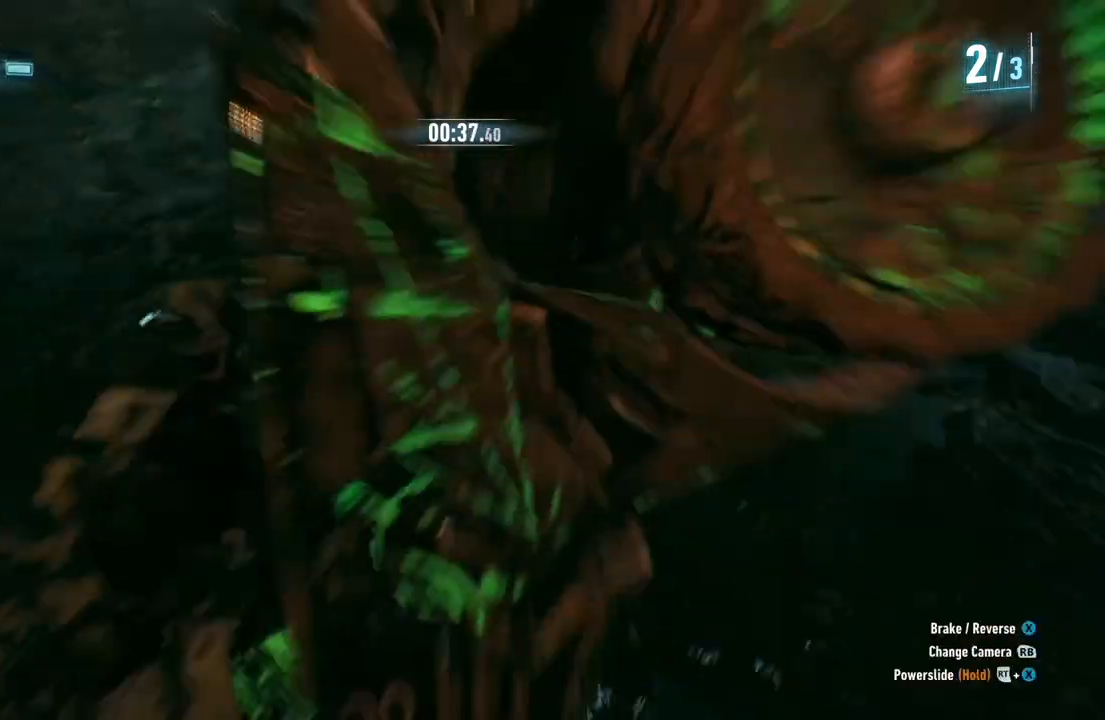
{"buttons": [], "left_stick": "center", "right_stick": "center", "events": []}
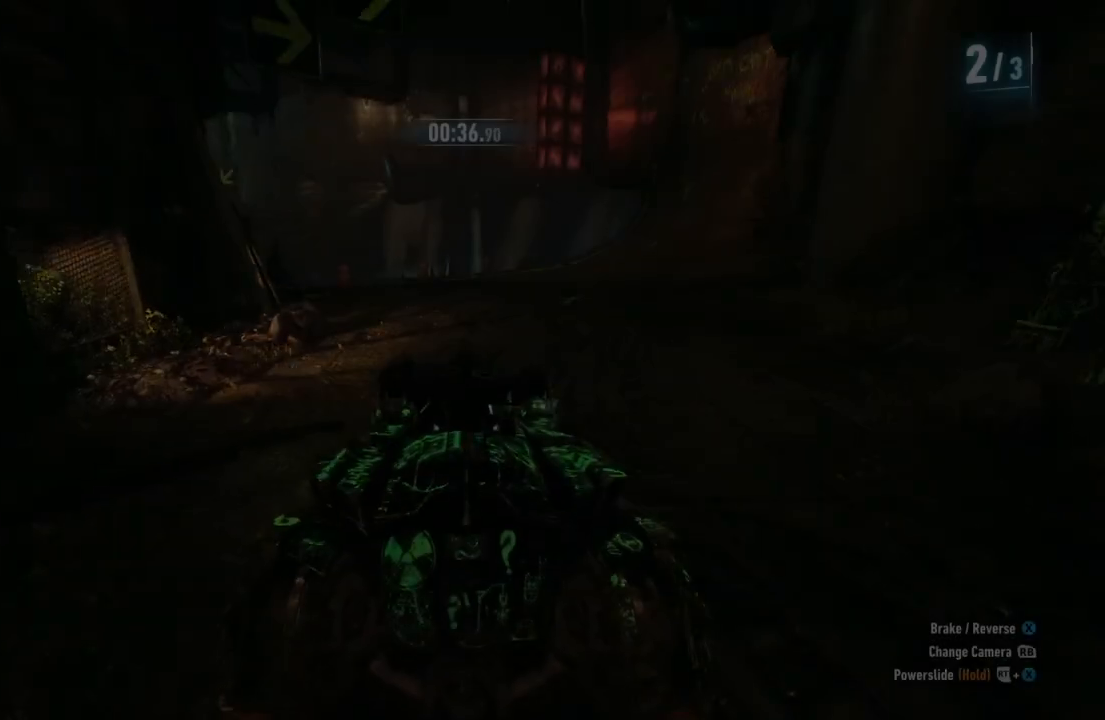
{"buttons": ["R2"], "left_stick": "center", "right_stick": "center", "events": [[317, "R2", "down"]]}
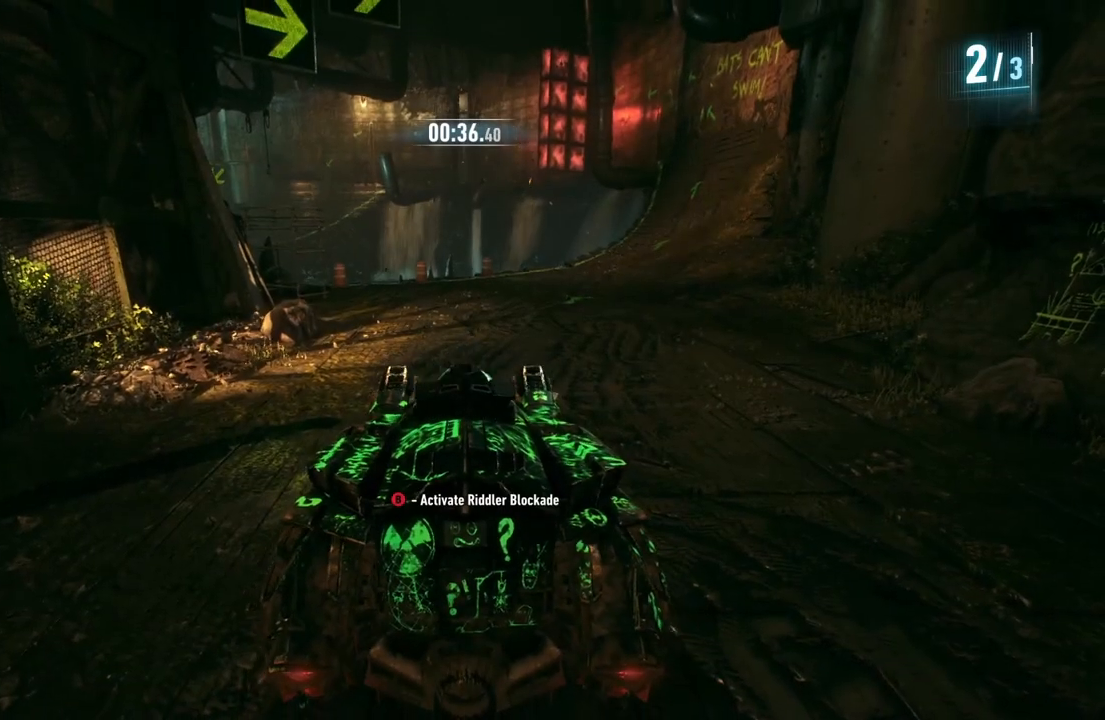
{"buttons": ["R2"], "left_stick": "up", "right_stick": "center", "events": [[167, "left_stick", "up"]]}
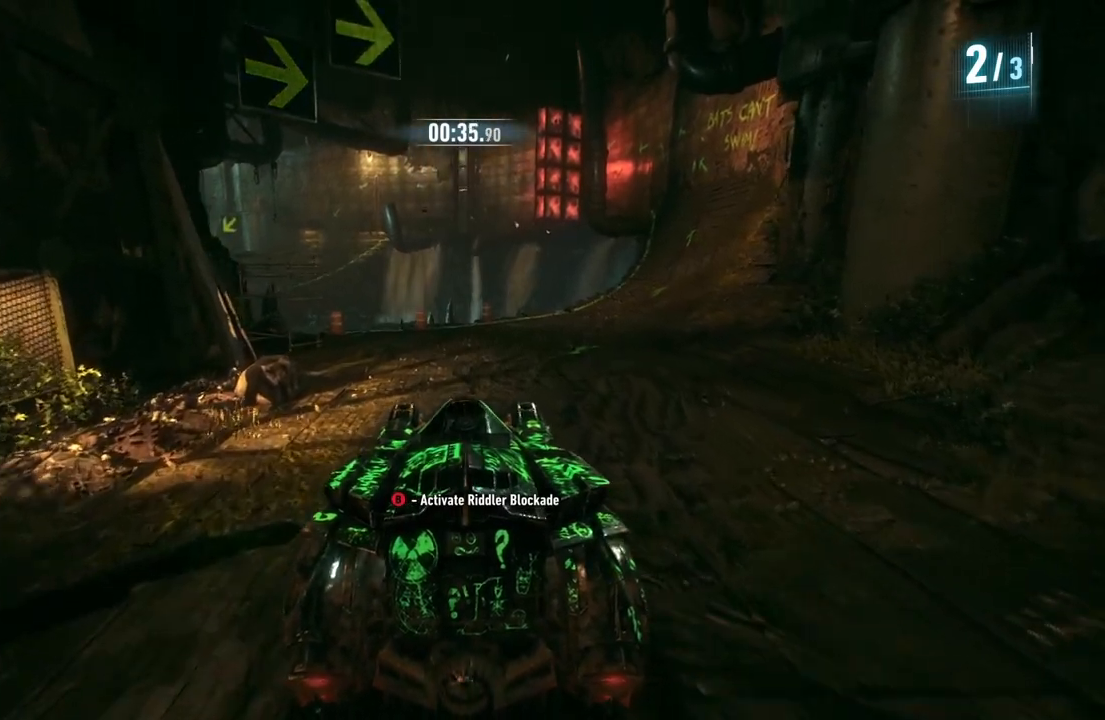
{"buttons": ["R2"], "left_stick": "up-right", "right_stick": "center", "events": [[67, "left_stick", "up-right"]]}
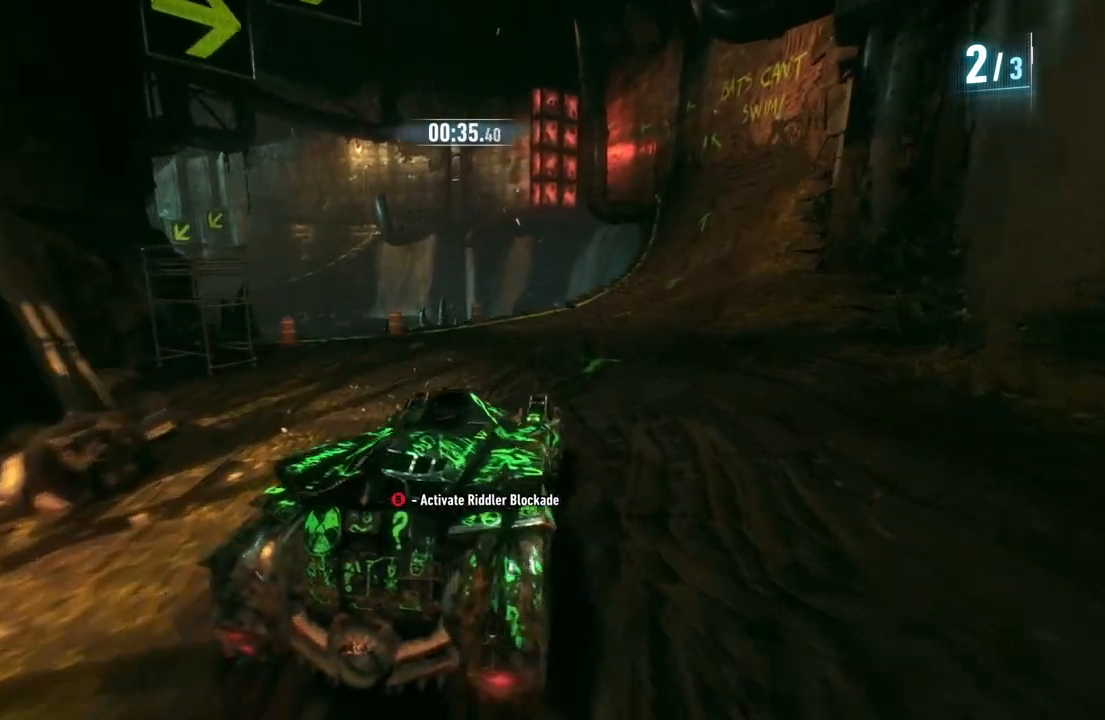
{"buttons": ["R2"], "left_stick": "up-right", "right_stick": "center", "events": []}
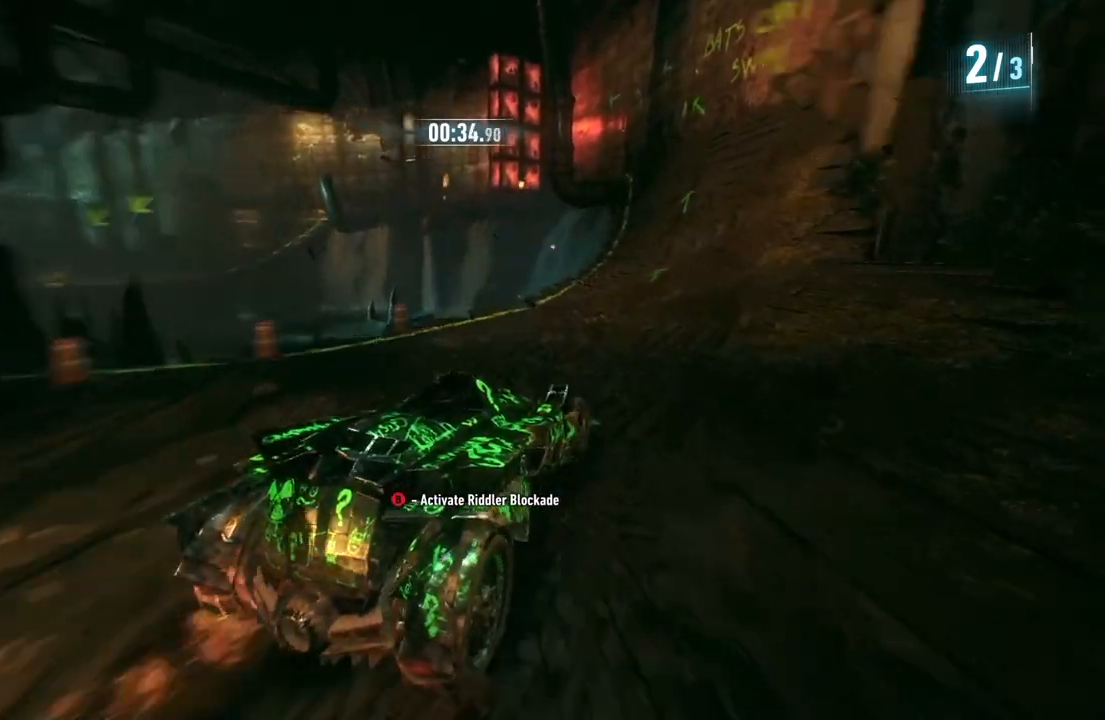
{"buttons": ["R2"], "left_stick": "center", "right_stick": "center", "events": [[117, "left_stick", "center"]]}
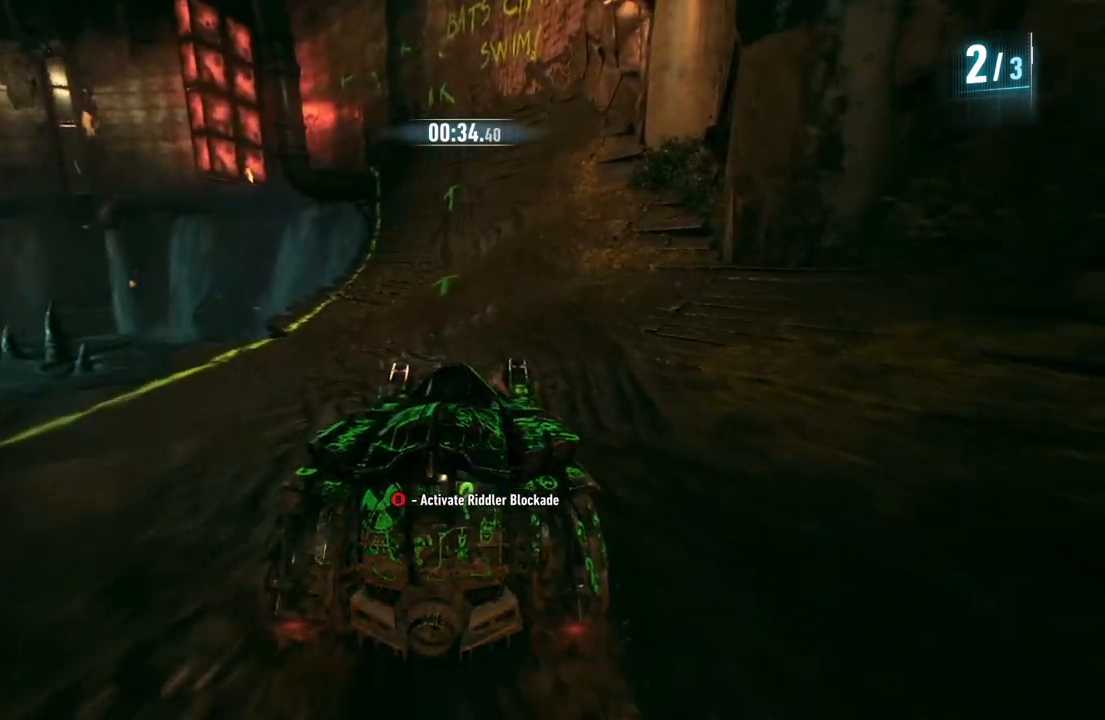
{"buttons": ["Y", "R2"], "left_stick": "center", "right_stick": "center", "events": [[33, "Y", "down"], [267, "left_stick", "up-right"], [450, "left_stick", "center"]]}
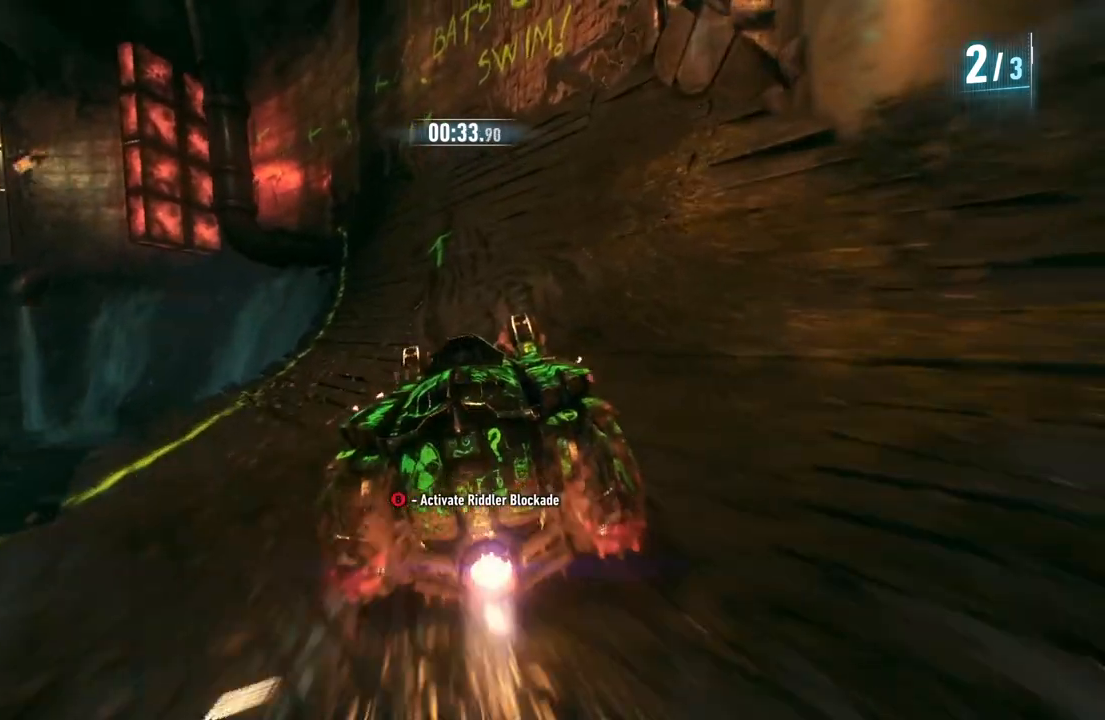
{"buttons": ["Y", "R2"], "left_stick": "center", "right_stick": "center", "events": []}
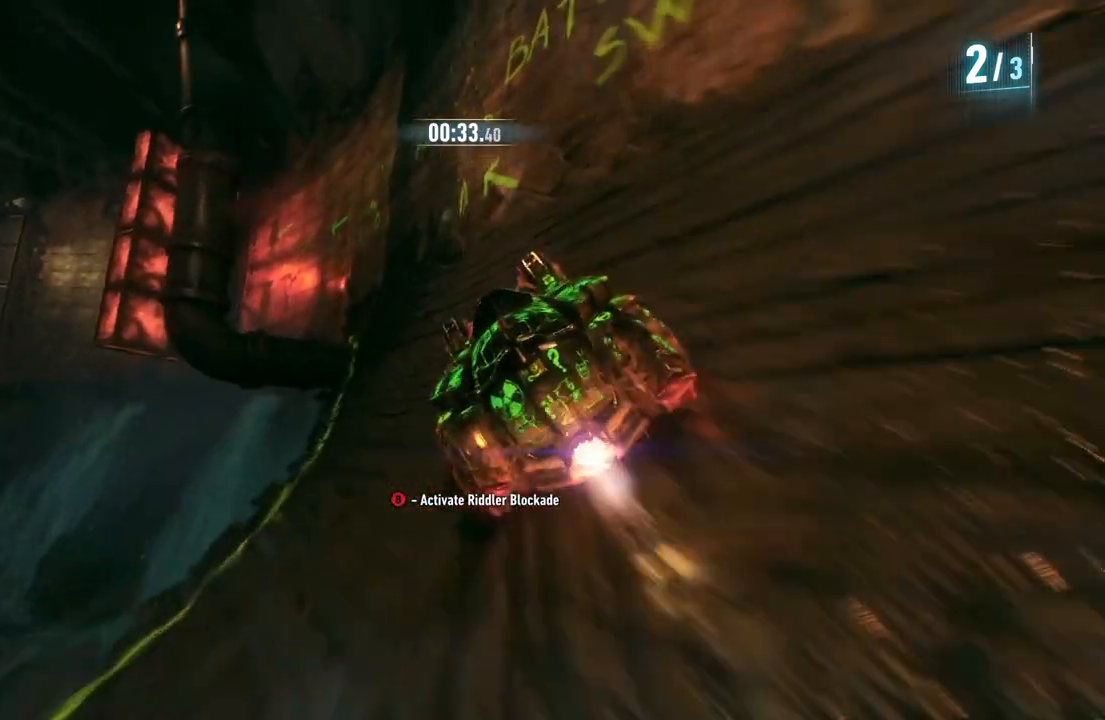
{"buttons": ["R2"], "left_stick": "center", "right_stick": "center", "events": [[133, "Y", "up"], [133, "left_stick", "left"], [500, "left_stick", "center"]]}